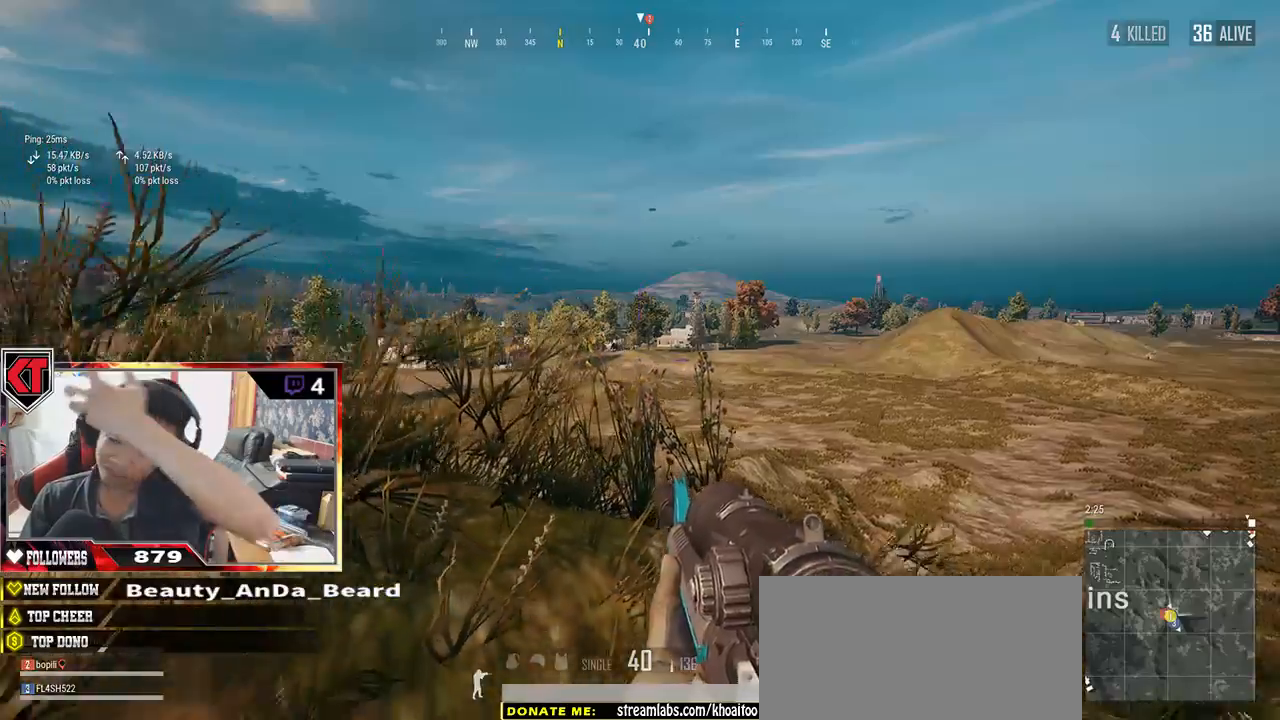
Gameplay with keyboard and mouse; each line is a JSON object with the keys and mouse buttons held at the frame after it. "events" lists presses ("down") and releases ("up") of "a", "c", "ctrl", "d", "e", "f", "q", "r", "s", "shift", "space", "tab", "v", "w", "x", "z", "mouse_left", "mouse_wheel" and "mouse_right" between this image and that frame as [ms after this image, input, new state], when the widget could be followed in between. "mouse_left", "mouse_wheel", "mouse_right" = the "left", "wheel", "right" buttons of the "mouse" list. No other keys are recorded. "wheel" means that the mouse wheel is clicked or scrolled. Mouse movement is not recorded.
{"keys": ["d", "w"], "mouse": [], "events": [[217, "d", "down"], [300, "s", "up"], [417, "w", "down"]]}
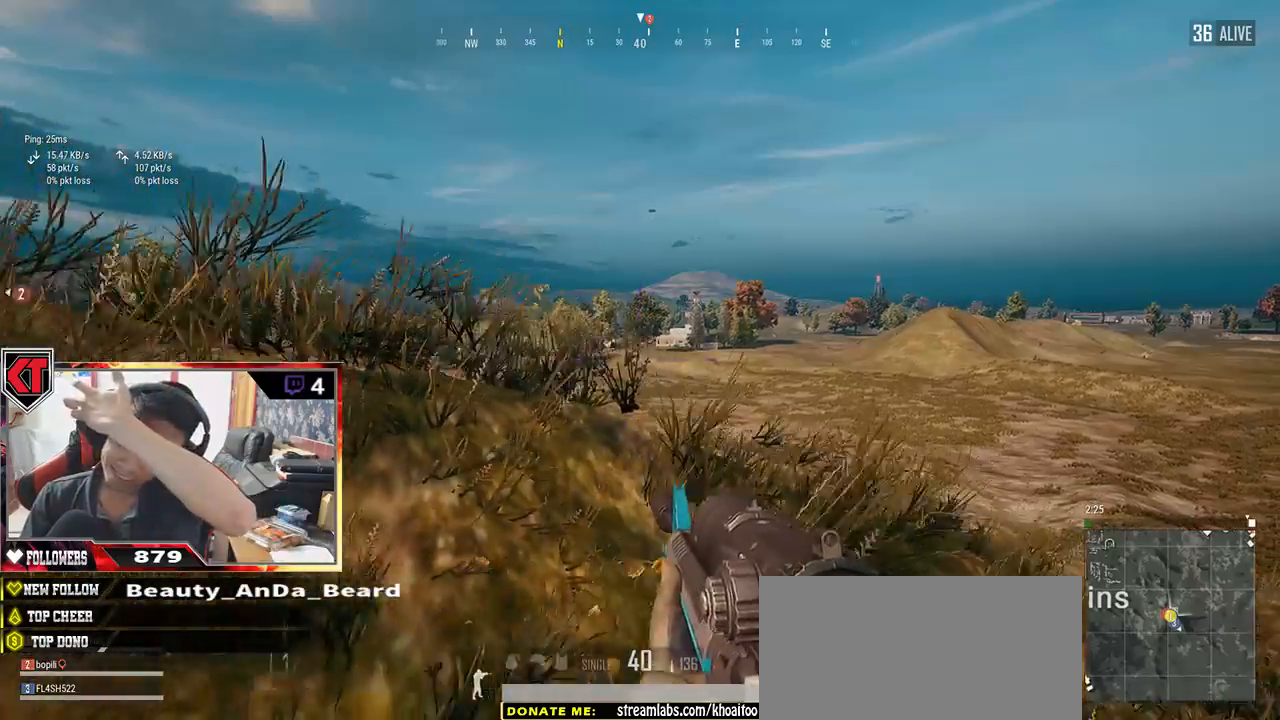
{"keys": ["a"], "mouse": [], "events": [[100, "d", "up"], [334, "a", "down"], [434, "w", "up"]]}
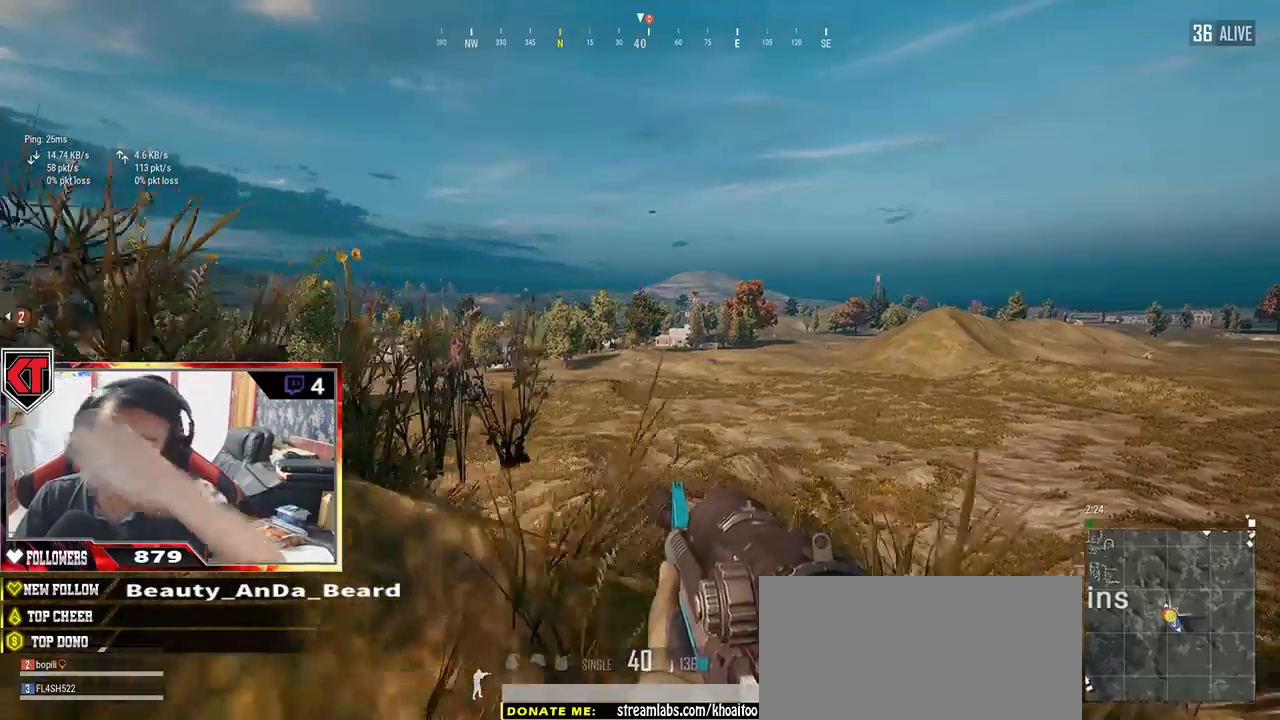
{"keys": ["d", "s"], "mouse": [], "events": [[84, "s", "down"], [184, "a", "up"], [217, "d", "down"]]}
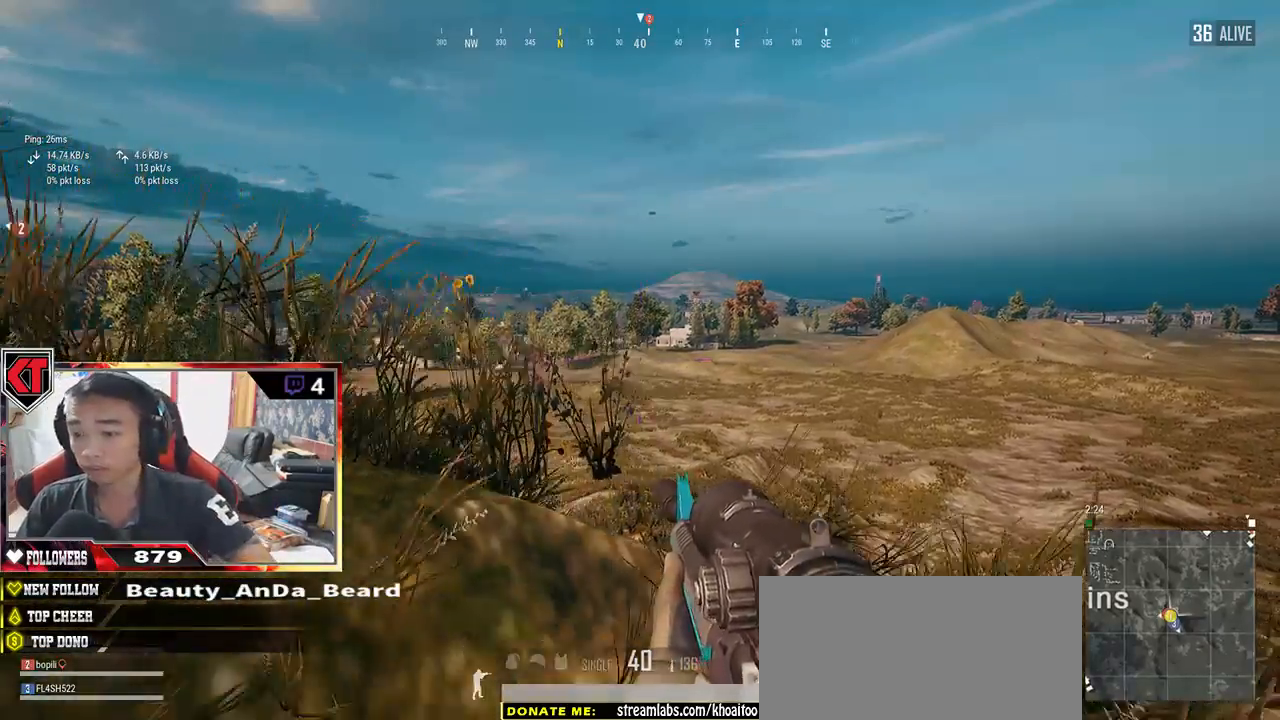
{"keys": ["w"], "mouse": [], "events": [[134, "d", "up"], [150, "a", "down"], [317, "s", "up"], [434, "w", "down"], [484, "a", "up"]]}
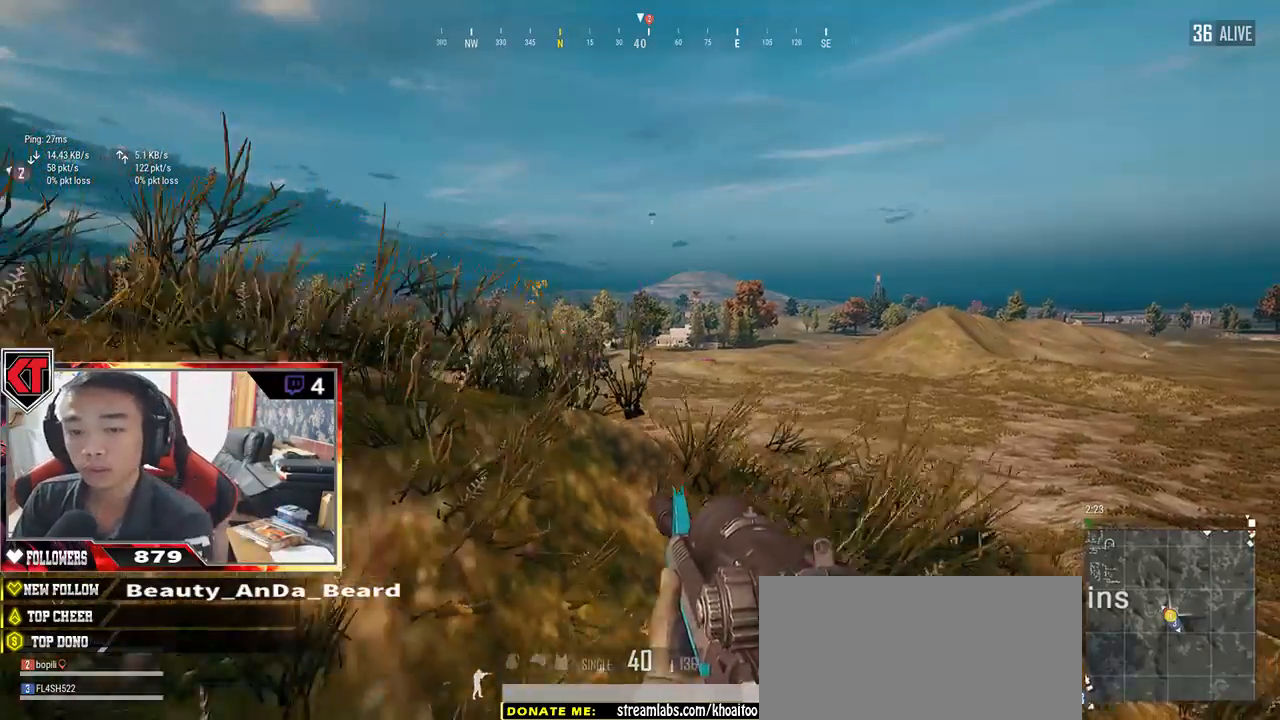
{"keys": ["d", "s"], "mouse": [], "events": [[67, "d", "down"], [100, "w", "up"], [250, "s", "down"], [267, "d", "up"], [434, "d", "down"]]}
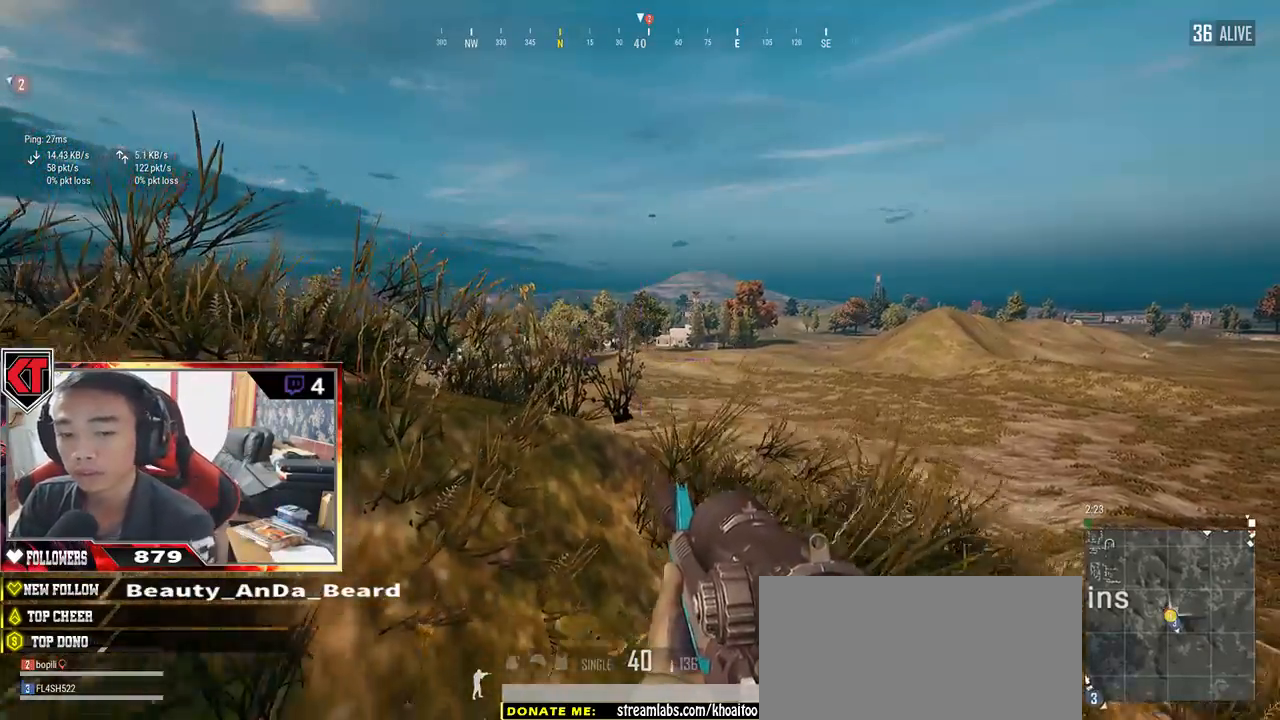
{"keys": ["a", "w"], "mouse": [], "events": [[84, "a", "down"], [150, "d", "up"], [200, "s", "up"], [334, "w", "down"]]}
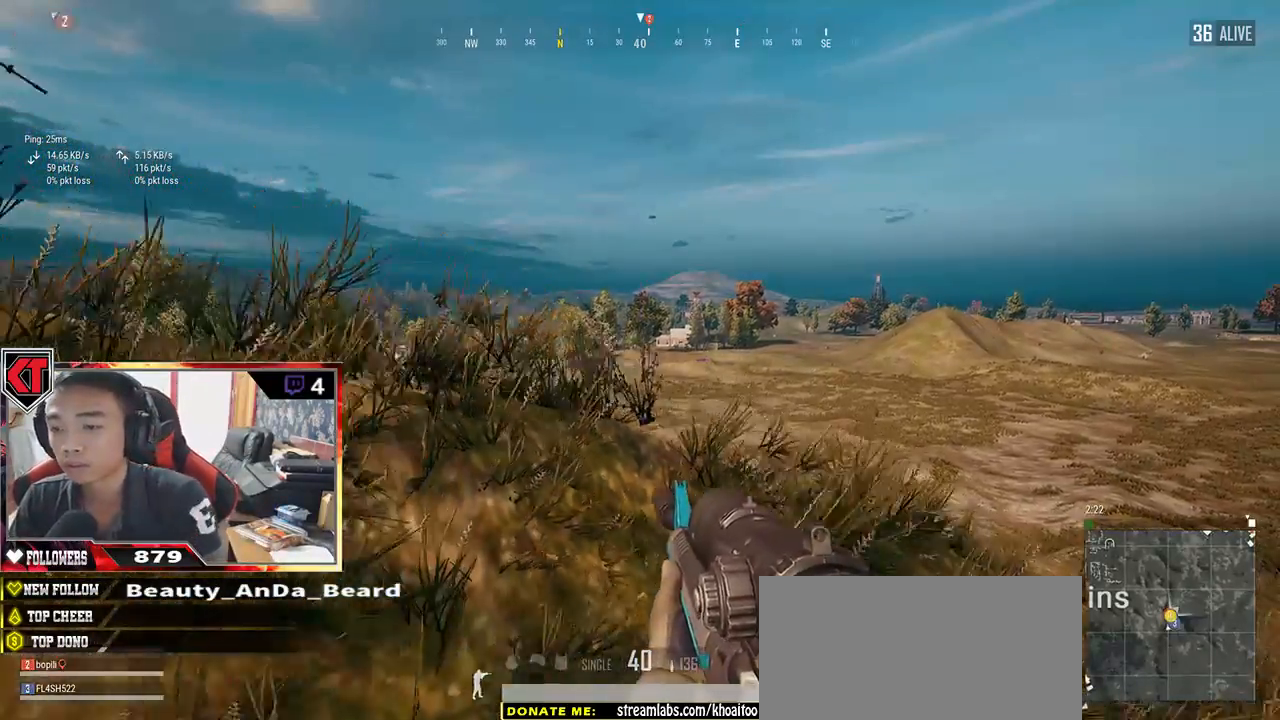
{"keys": ["d", "s"], "mouse": [], "events": [[100, "d", "down"], [150, "a", "up"], [200, "w", "up"], [350, "s", "down"]]}
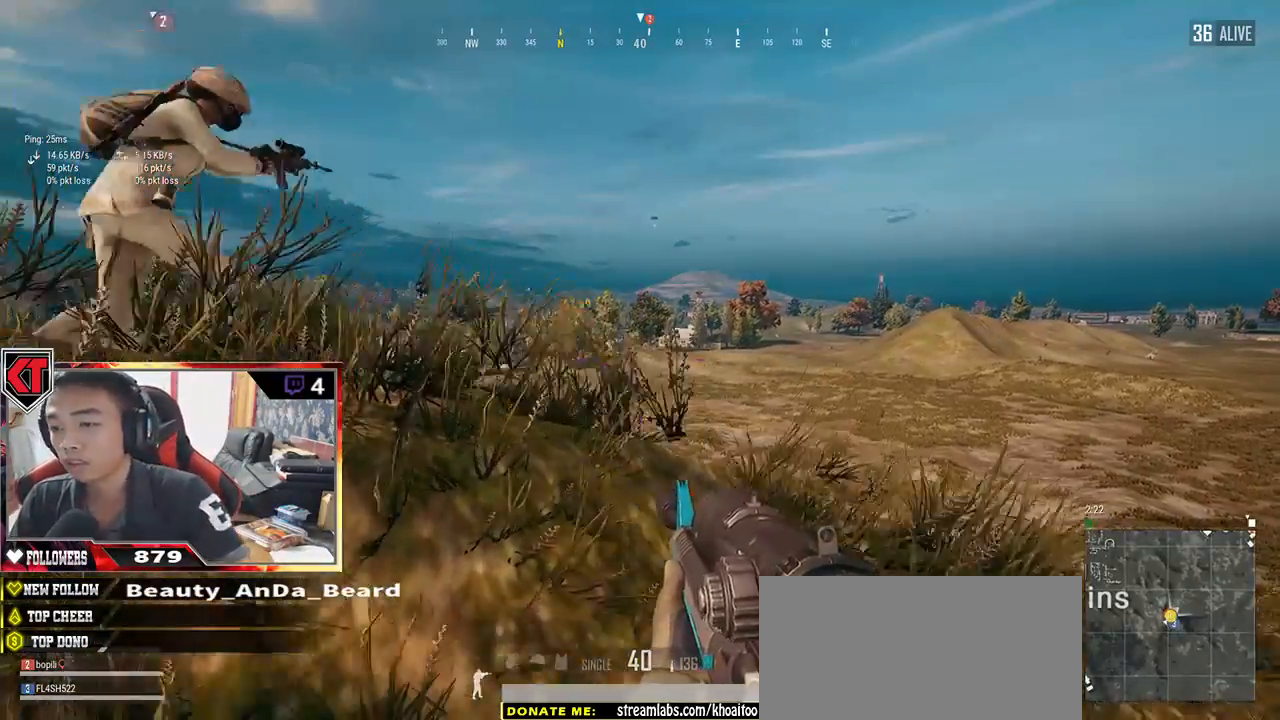
{"keys": ["a"], "mouse": [], "events": [[317, "a", "down"], [400, "d", "up"], [434, "s", "up"]]}
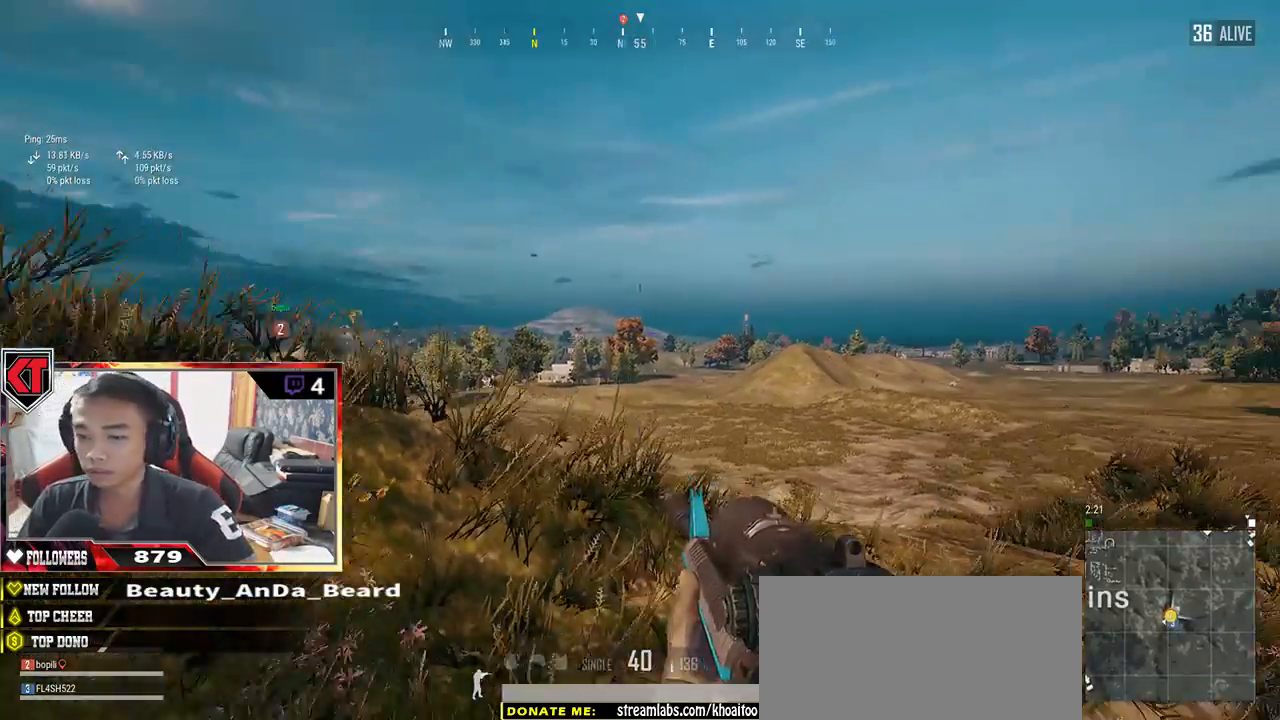
{"keys": ["w"], "mouse": [], "events": [[50, "w", "down"], [500, "a", "up"]]}
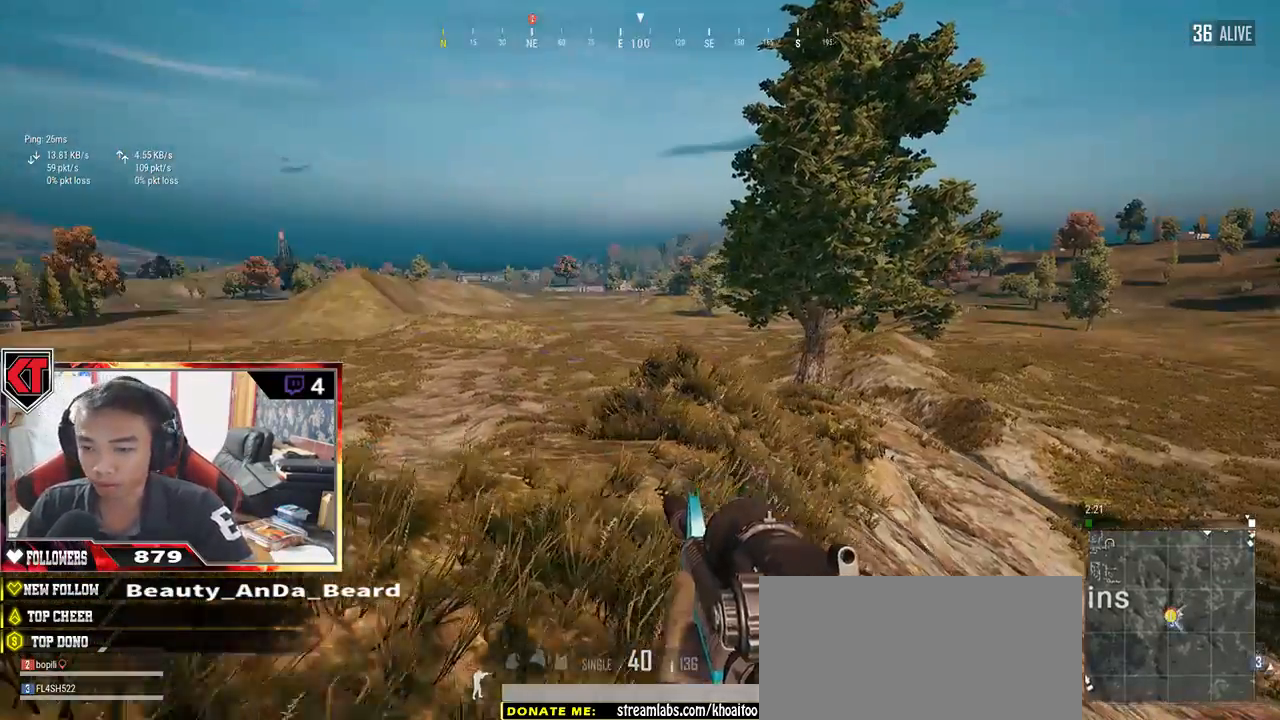
{"keys": ["w"], "mouse": [], "events": [[50, "d", "down"], [350, "d", "up"]]}
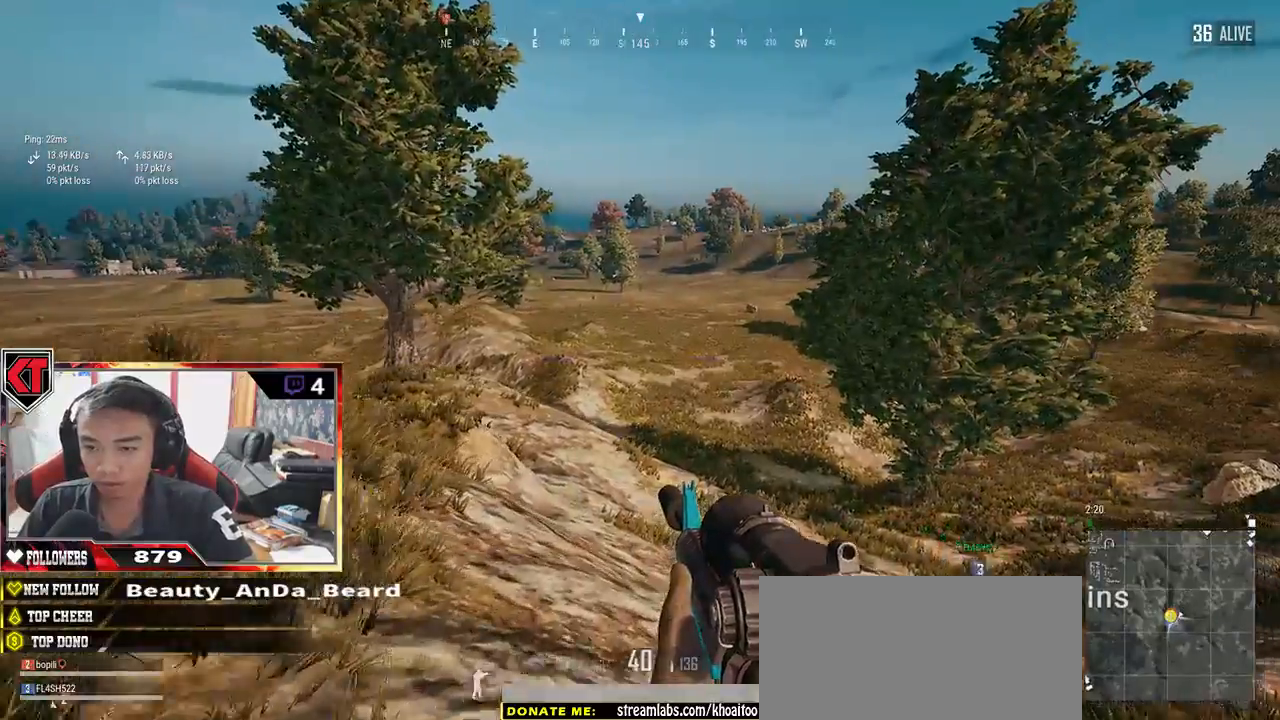
{"keys": ["s"], "mouse": [], "events": [[117, "a", "down"], [167, "w", "up"], [384, "s", "down"], [434, "a", "up"]]}
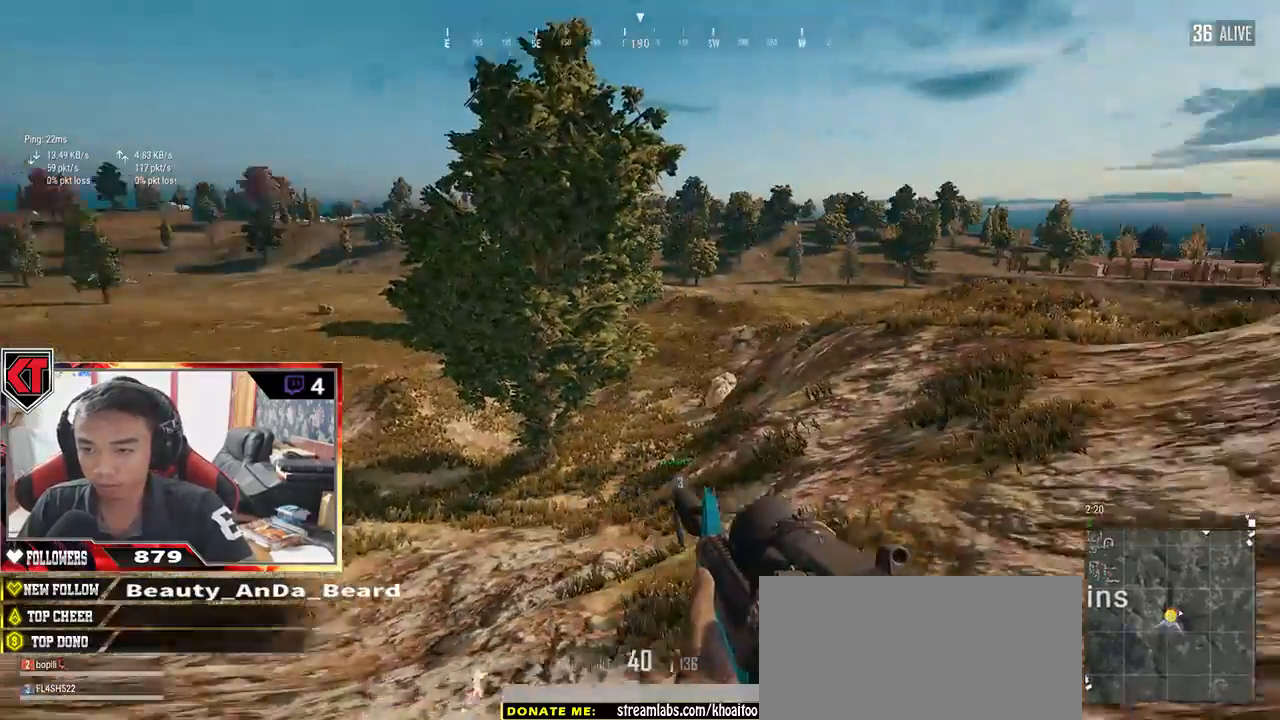
{"keys": ["d", "s"], "mouse": [], "events": [[17, "d", "down"]]}
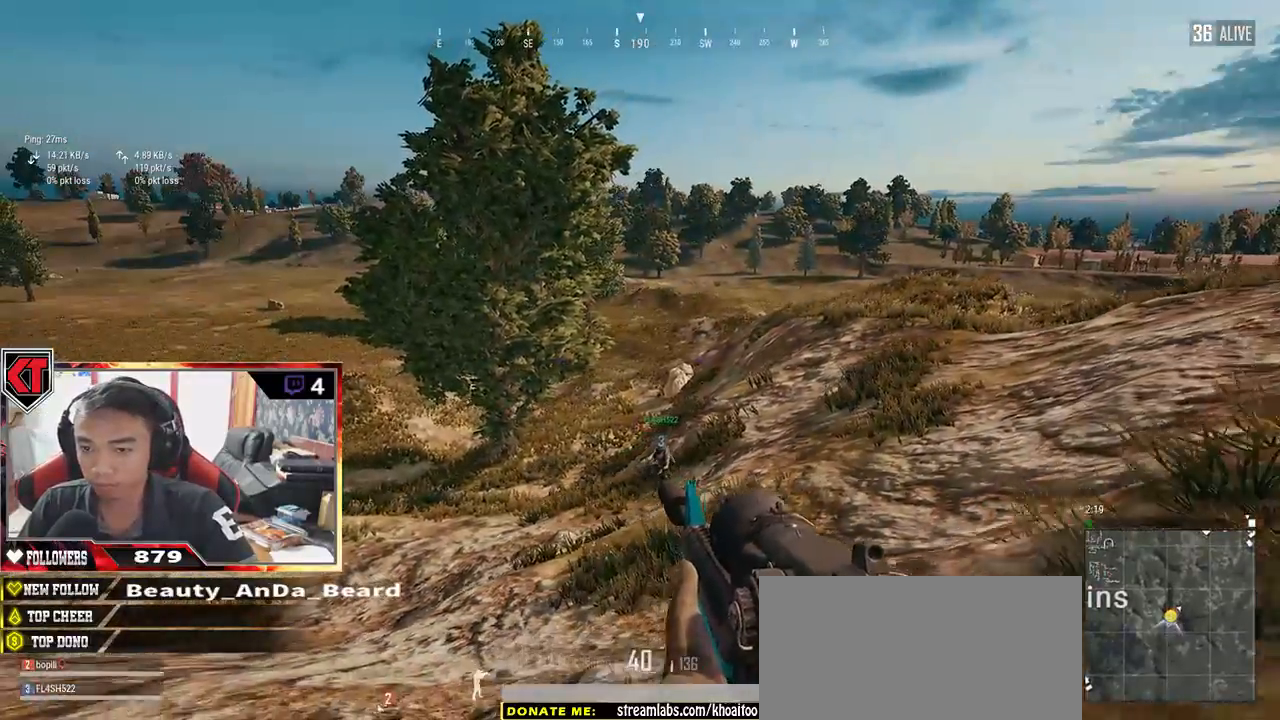
{"keys": ["d", "w"], "mouse": [], "events": [[34, "s", "up"], [417, "w", "down"]]}
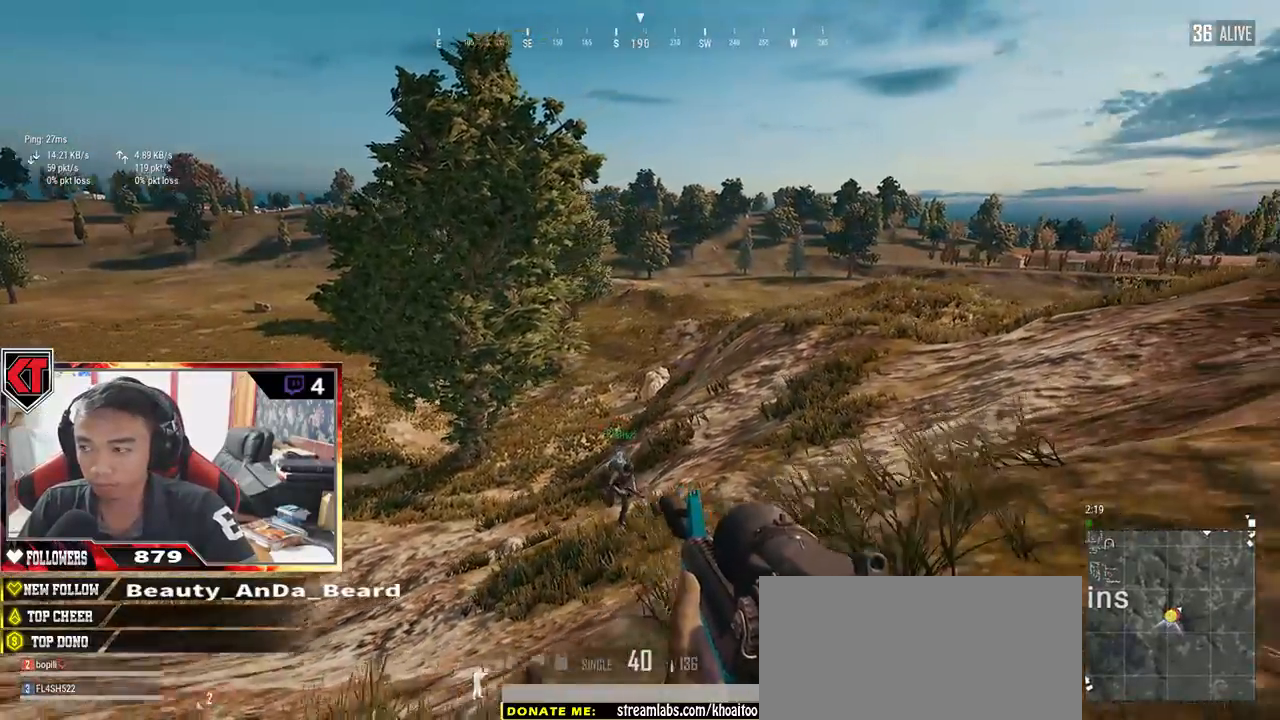
{"keys": ["d", "w"], "mouse": [], "events": [[150, "shift", "down"], [250, "space", "down"], [434, "space", "up"], [484, "shift", "up"]]}
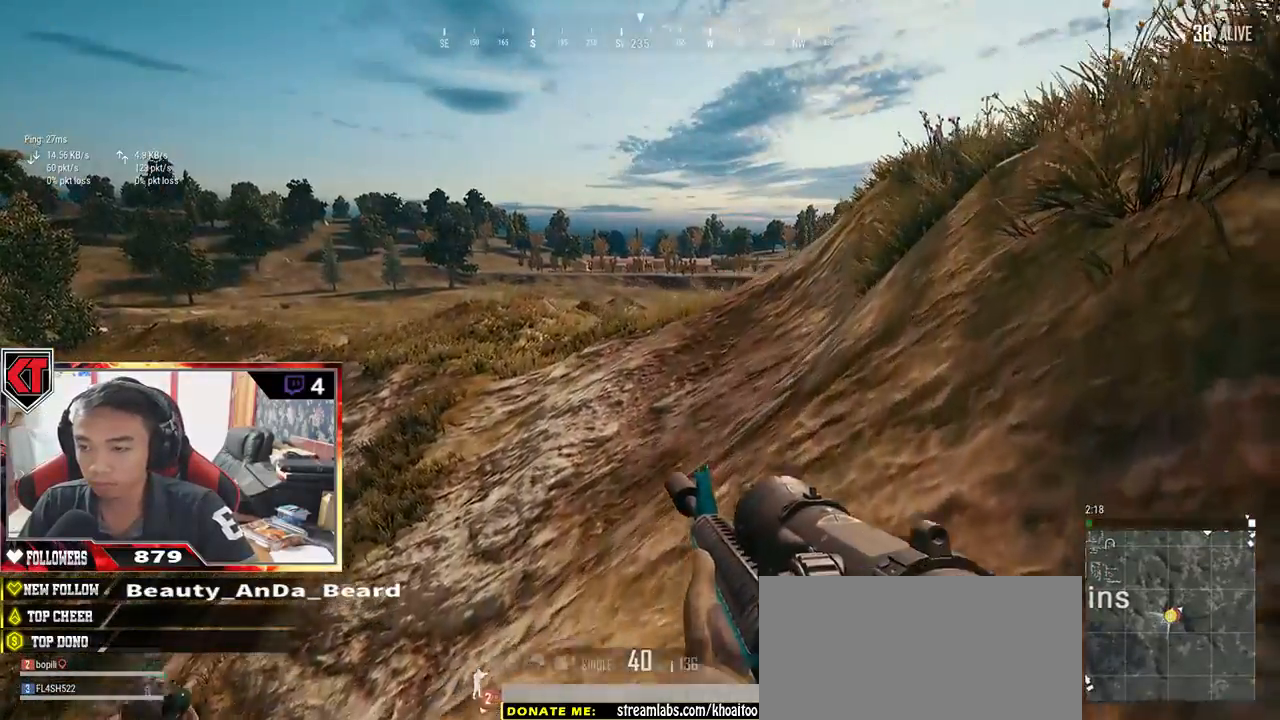
{"keys": ["d", "w"], "mouse": [], "events": []}
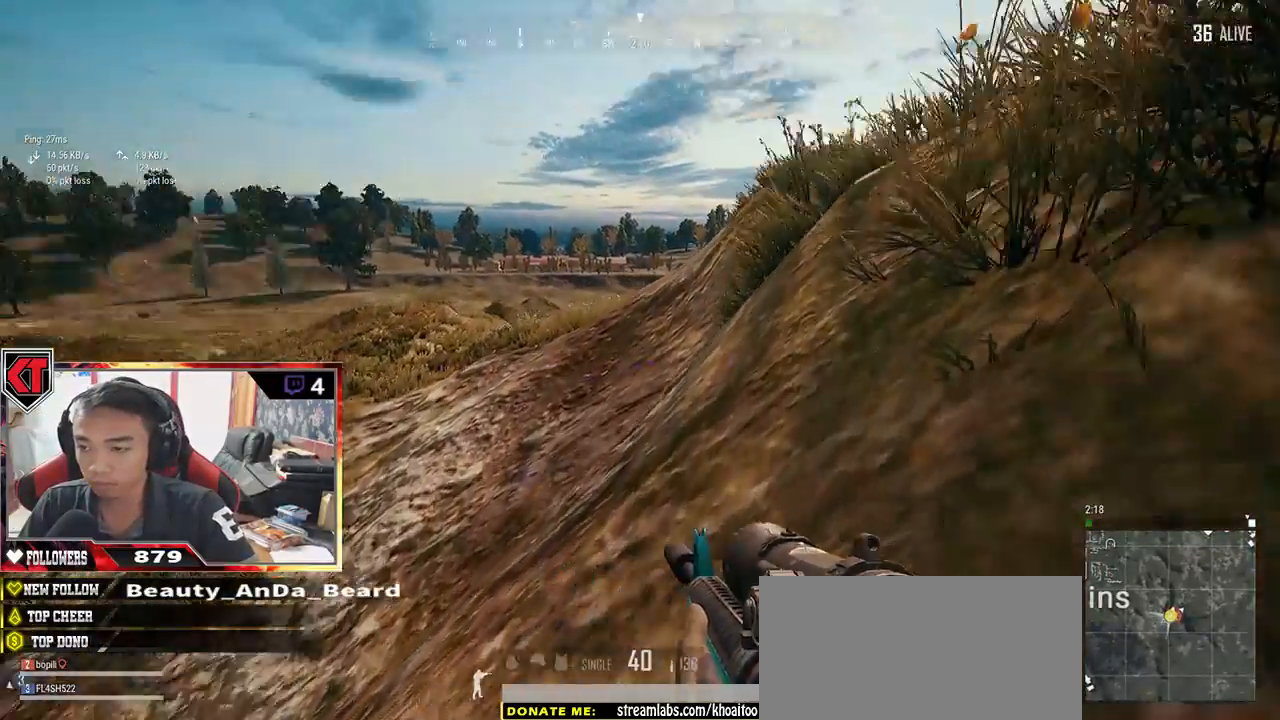
{"keys": ["d", "w"], "mouse": [], "events": [[117, "w", "up"], [467, "w", "down"]]}
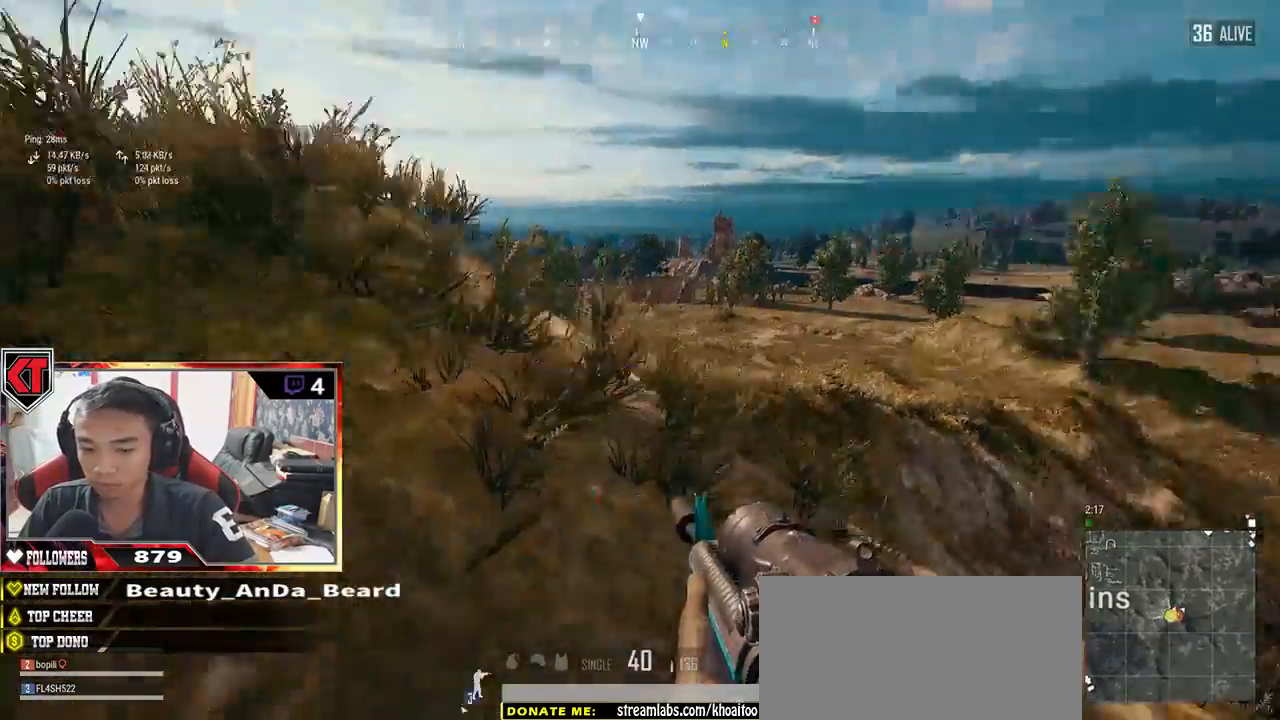
{"keys": ["d", "shift", "w"], "mouse": [], "events": [[200, "shift", "down"]]}
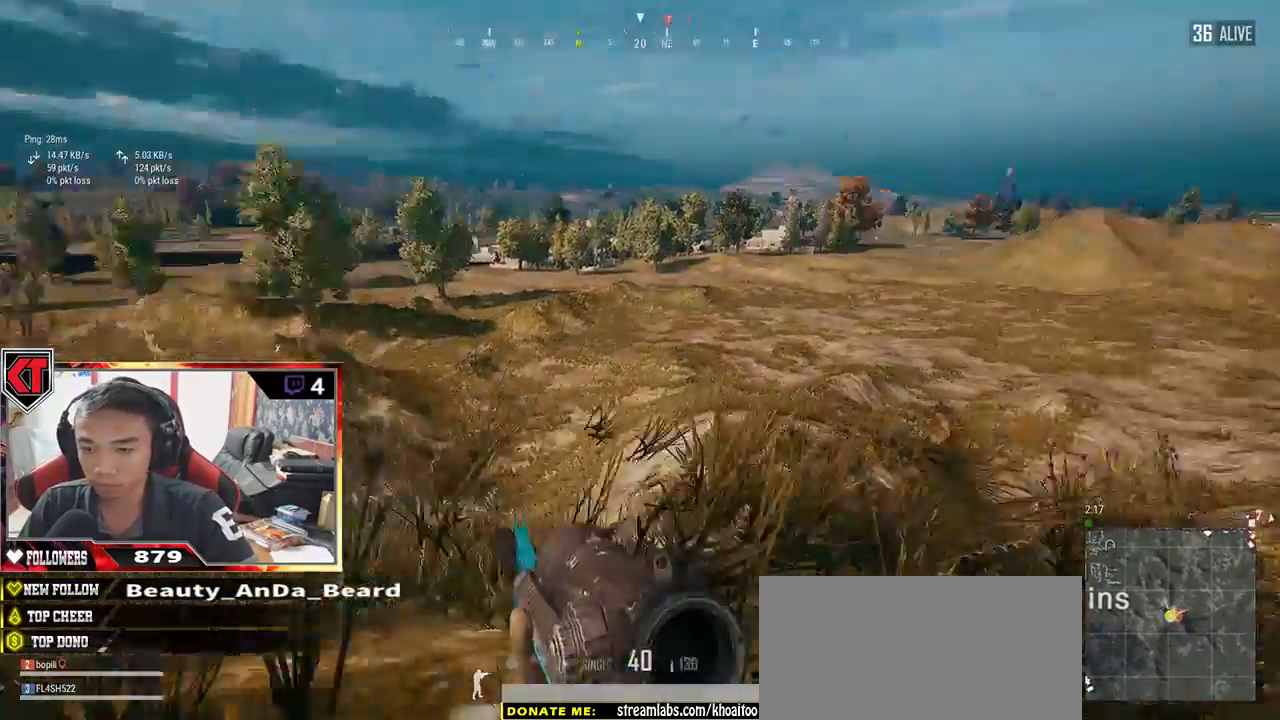
{"keys": ["d", "w"], "mouse": [], "events": [[434, "shift", "up"]]}
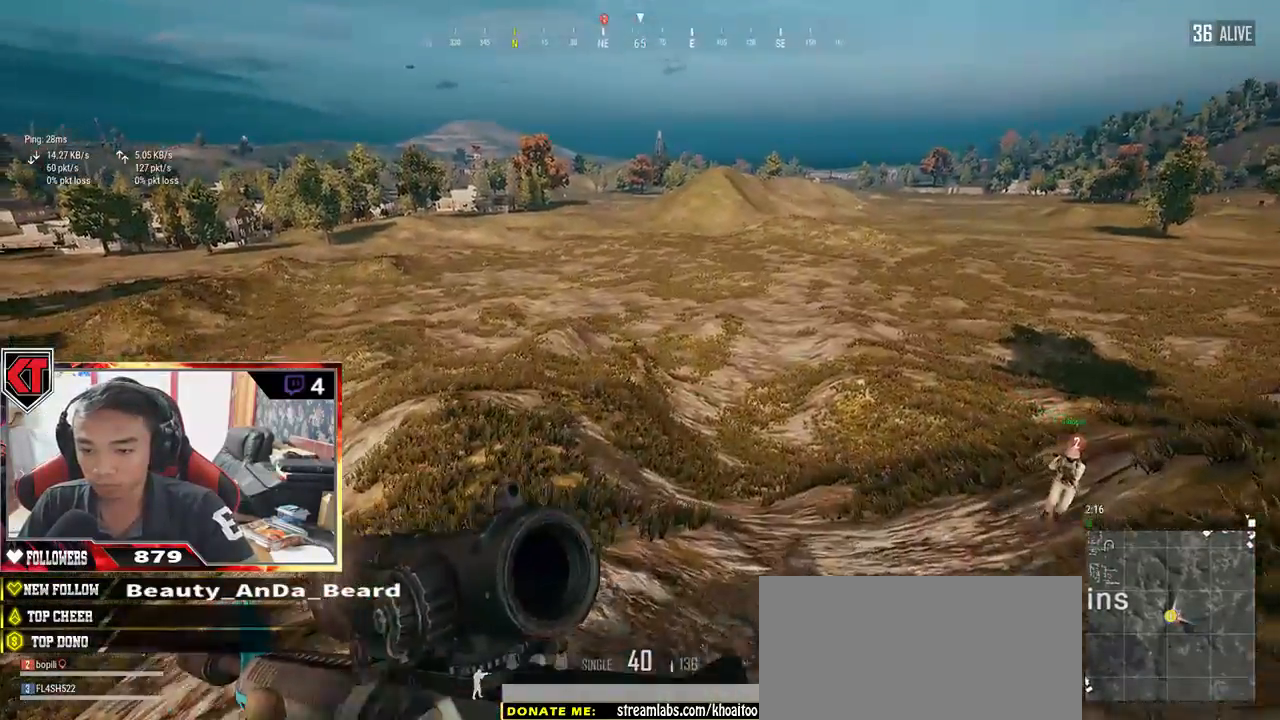
{"keys": ["a", "s"], "mouse": [], "events": [[50, "w", "up"], [184, "s", "down"], [334, "a", "down"], [334, "d", "up"]]}
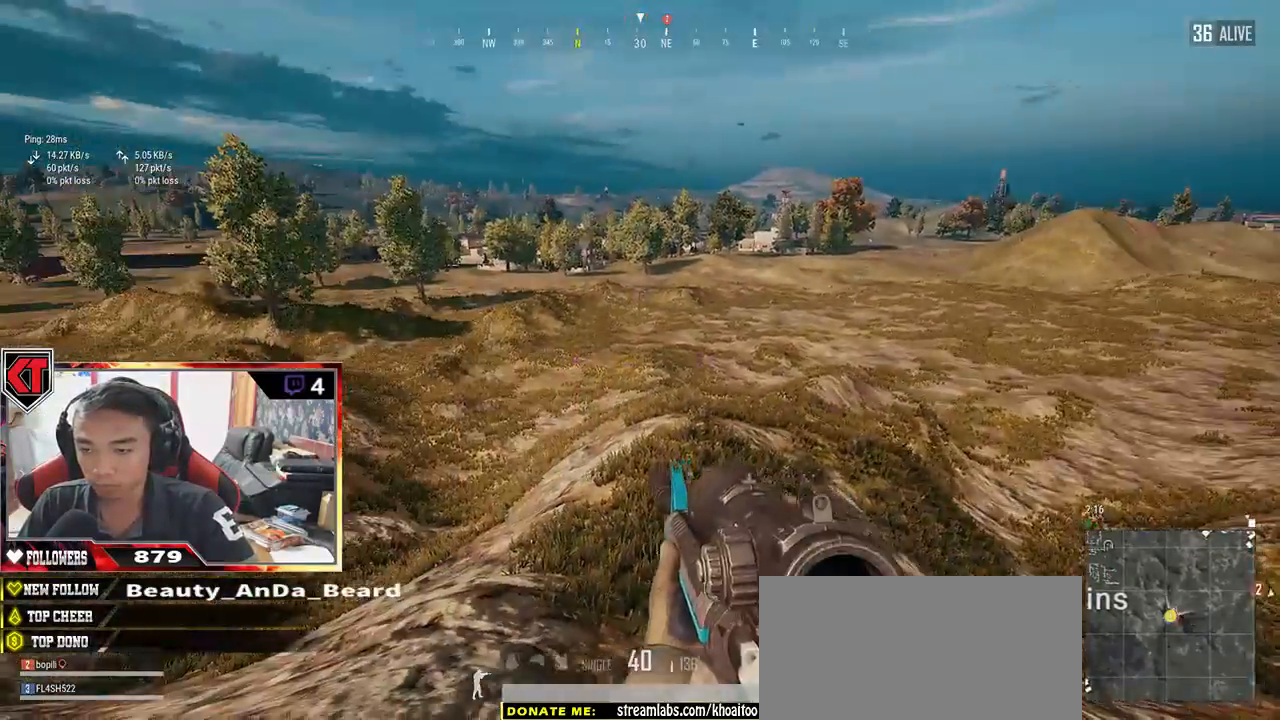
{"keys": ["a", "s"], "mouse": [], "events": []}
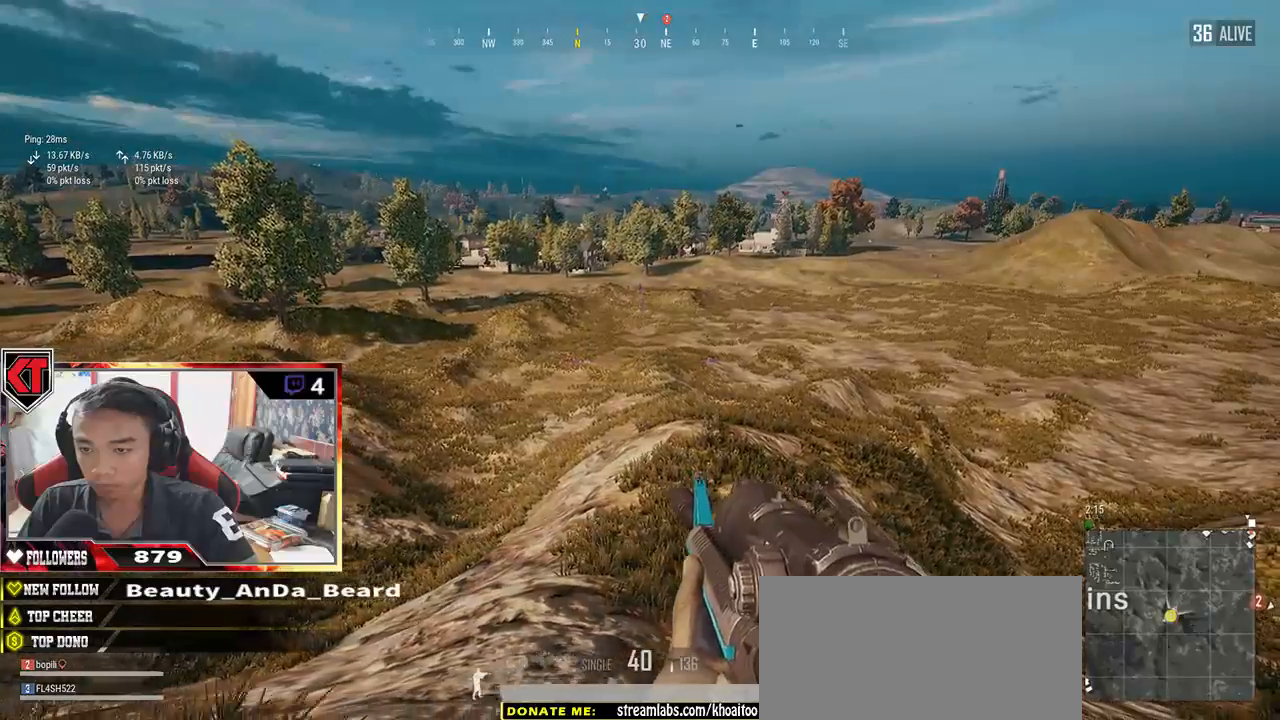
{"keys": ["a", "s"], "mouse": [], "events": []}
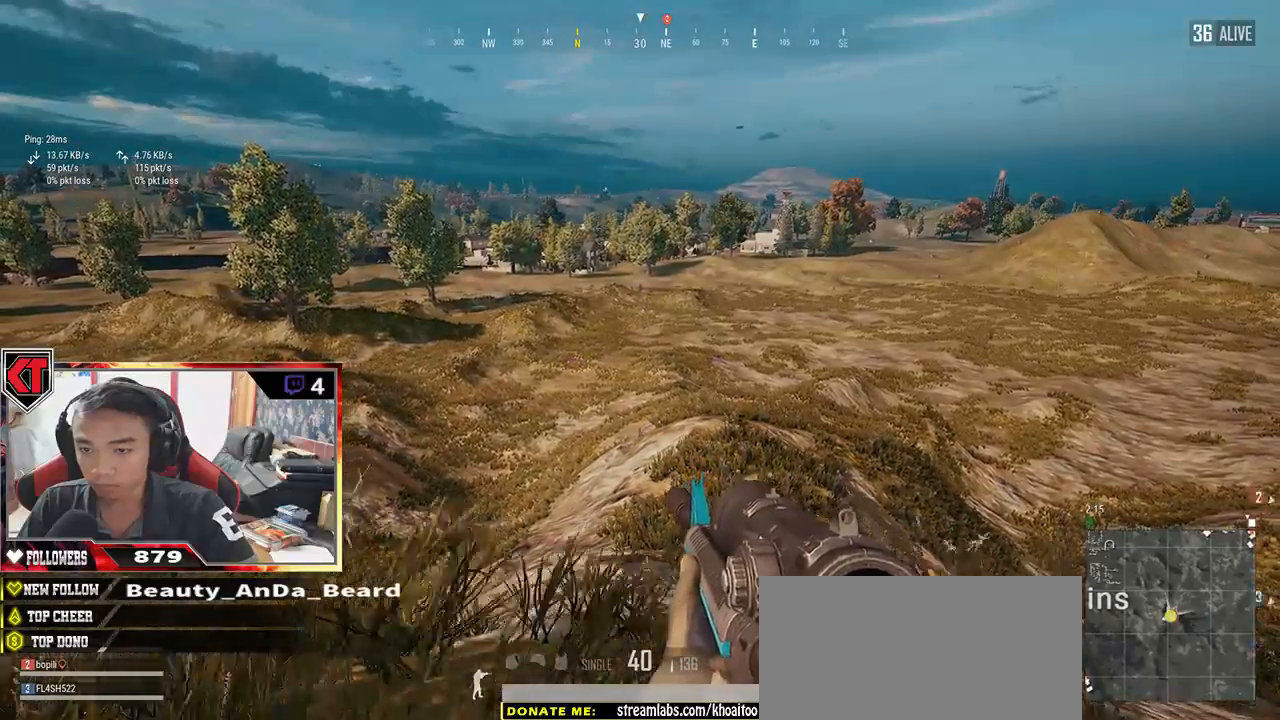
{"keys": ["a"], "mouse": [], "events": [[300, "s", "up"]]}
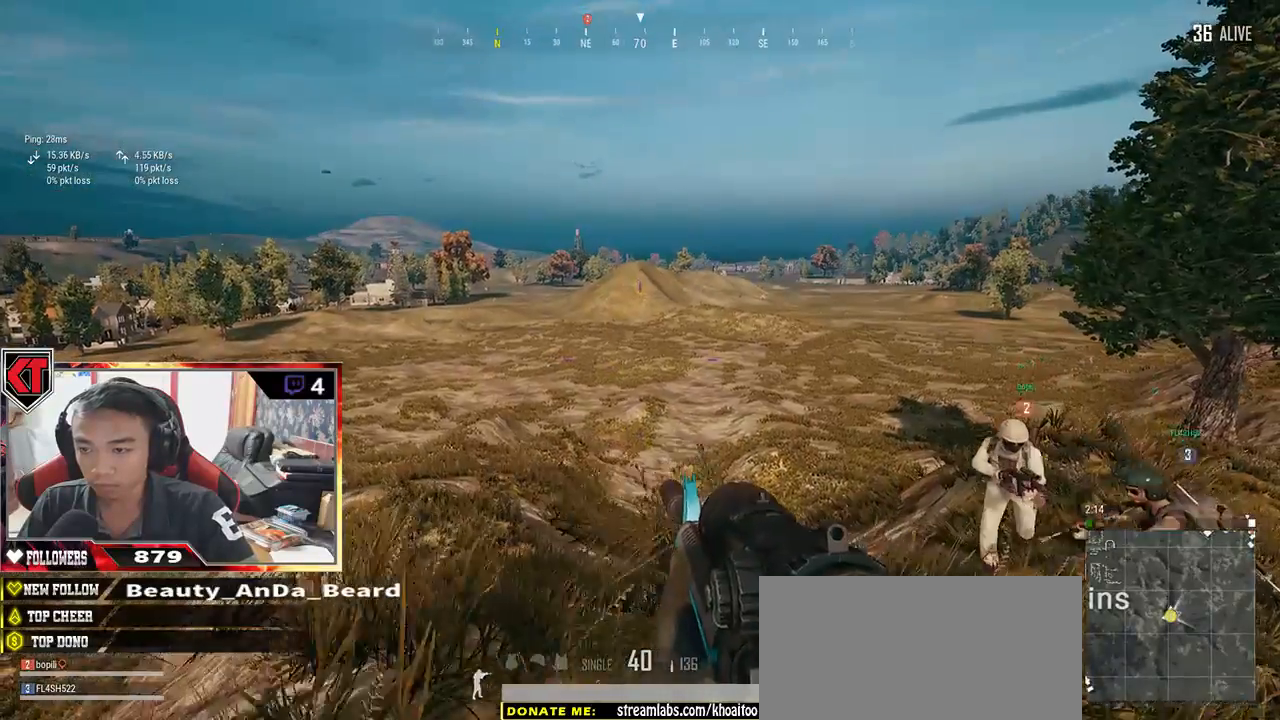
{"keys": ["d", "s"], "mouse": [], "events": [[67, "s", "down"], [217, "d", "down"], [234, "a", "up"], [334, "mouse_right", "down"], [417, "mouse_right", "up"]]}
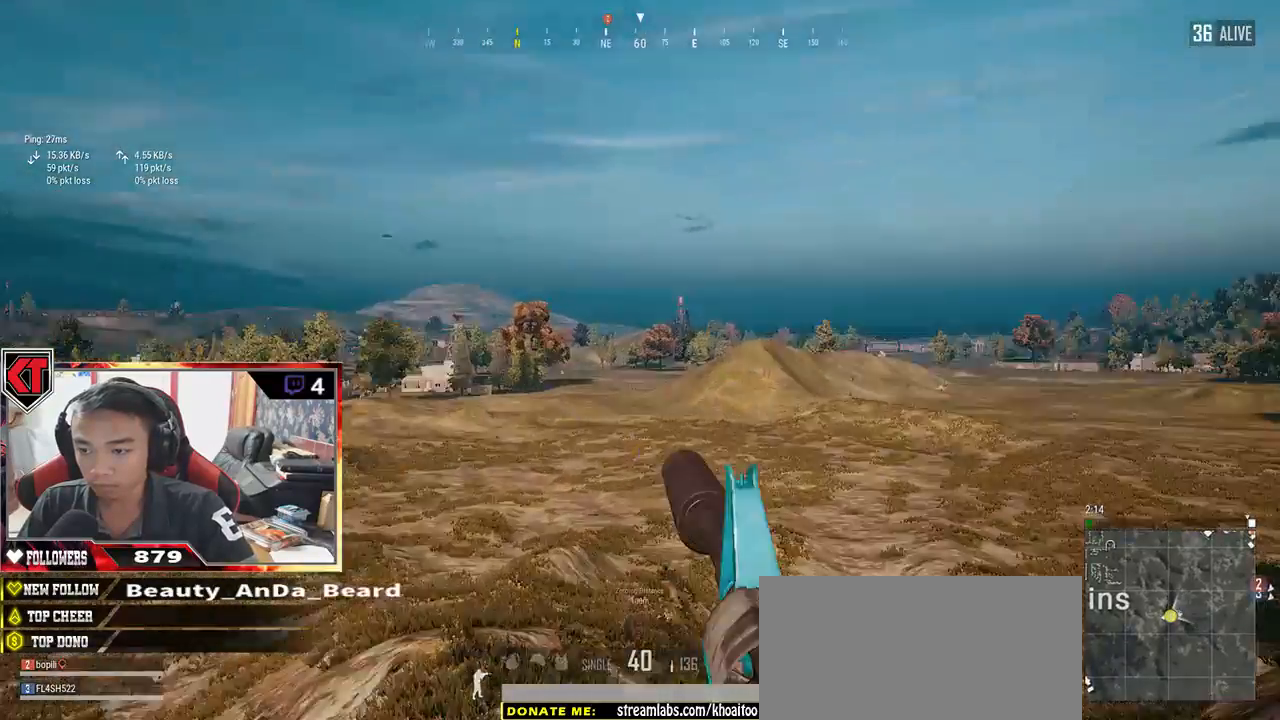
{"keys": ["d"], "mouse": [], "events": [[150, "s", "up"]]}
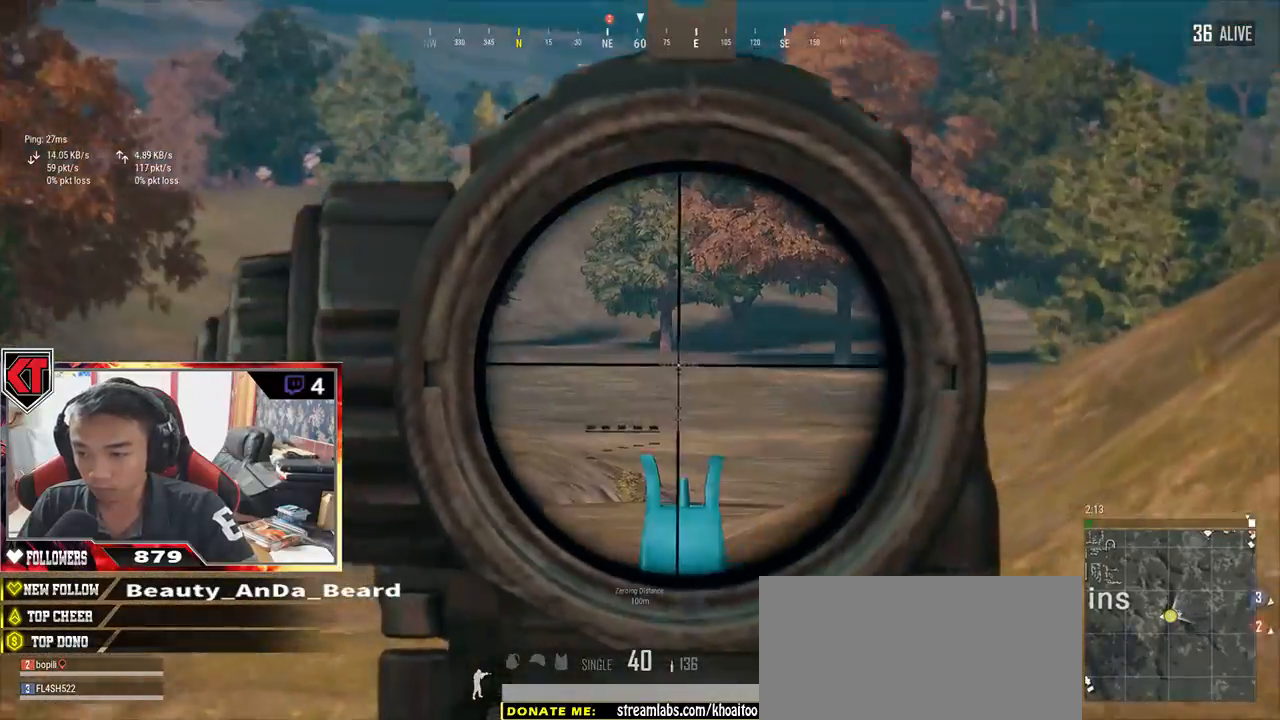
{"keys": ["a", "s"], "mouse": [], "events": [[200, "a", "down"], [234, "mouse_right", "down"], [284, "d", "up"], [317, "mouse_right", "up"], [467, "s", "down"]]}
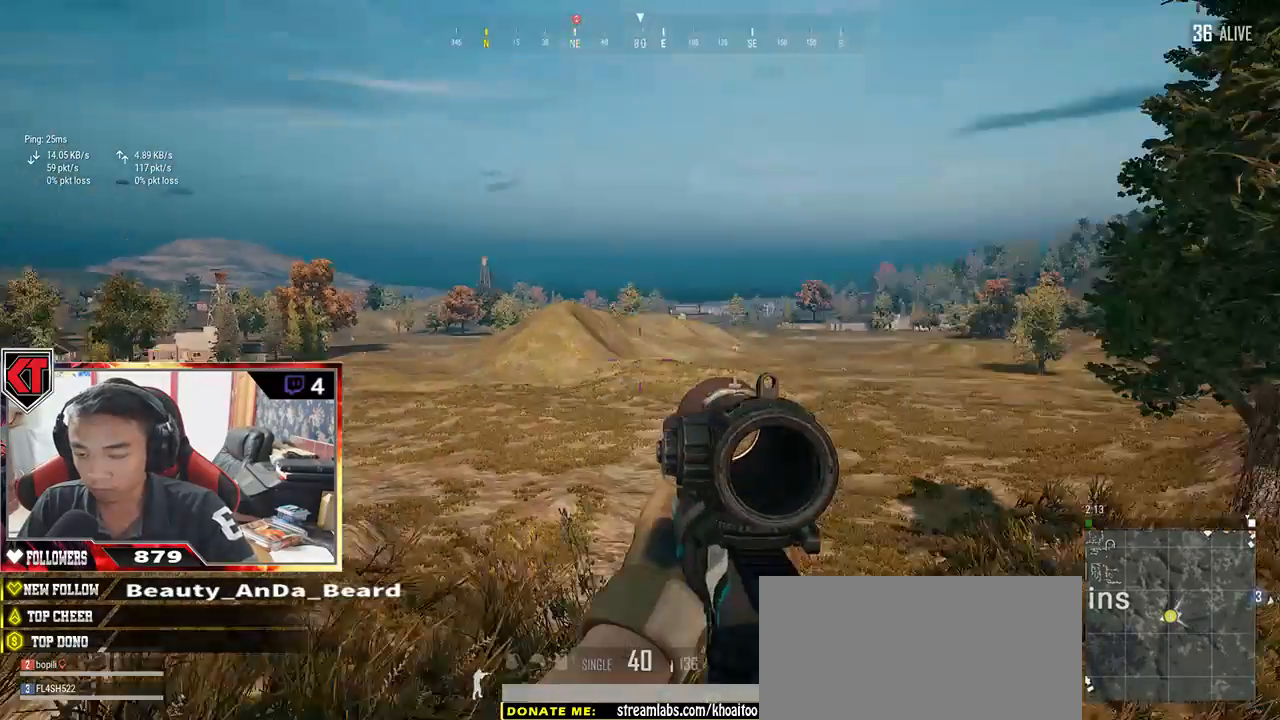
{"keys": ["d"], "mouse": [], "events": [[100, "a", "up"], [134, "d", "down"], [234, "s", "up"]]}